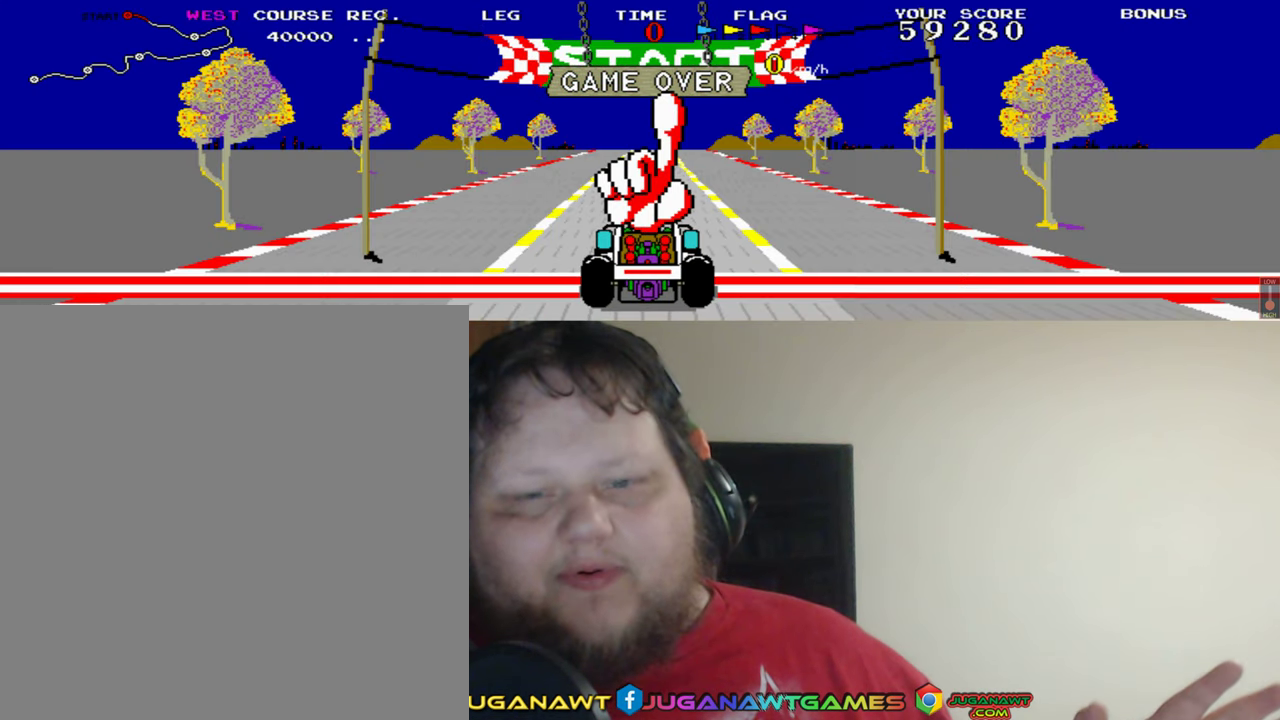
Gameplay with a controller (Xbox layout); each line is a JSON object with the inputs held at the frame after it. "events" lists button and stick changes between this image and that frame as [ms after this image, input, new state], when the widget could be followed in between. Not read: L2 R2 right_stick.
{"buttons": [], "left_stick": "center", "events": [[167, "Y", "down"], [333, "Y", "up"]]}
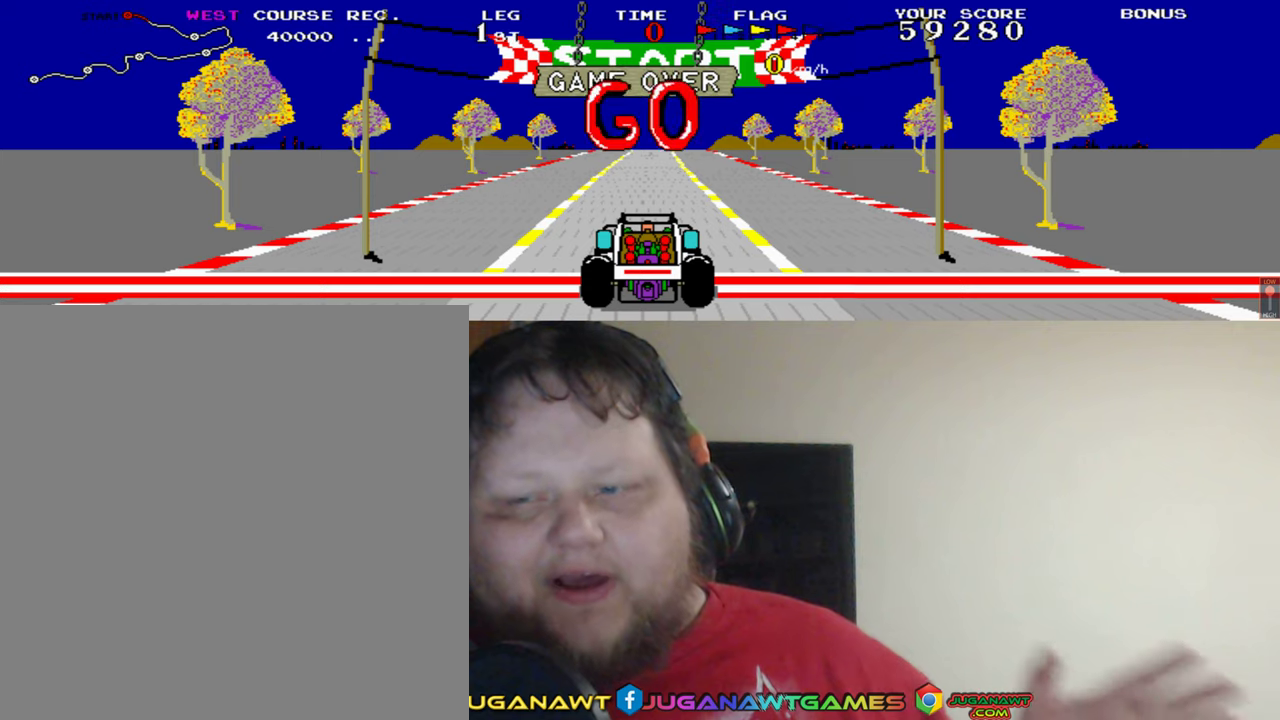
{"buttons": [], "left_stick": "center", "events": []}
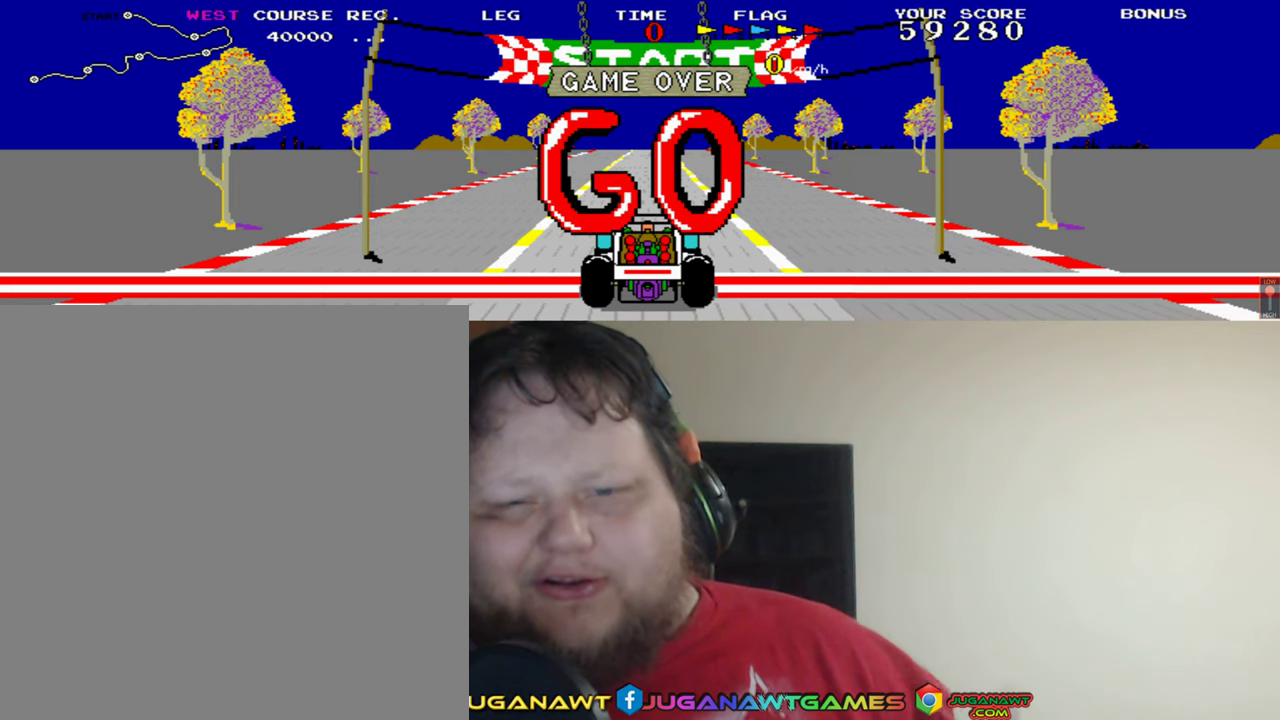
{"buttons": [], "left_stick": "center", "events": []}
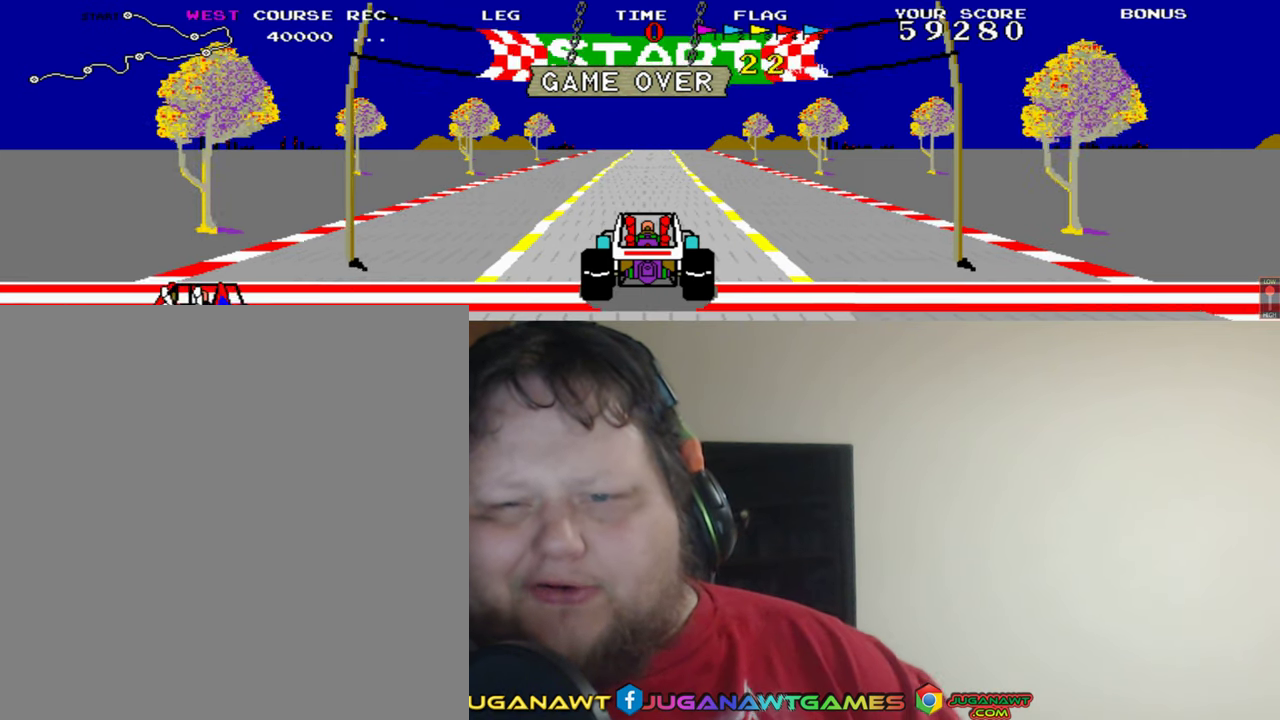
{"buttons": ["SELECT"], "left_stick": "center", "events": [[500, "SELECT", "down"]]}
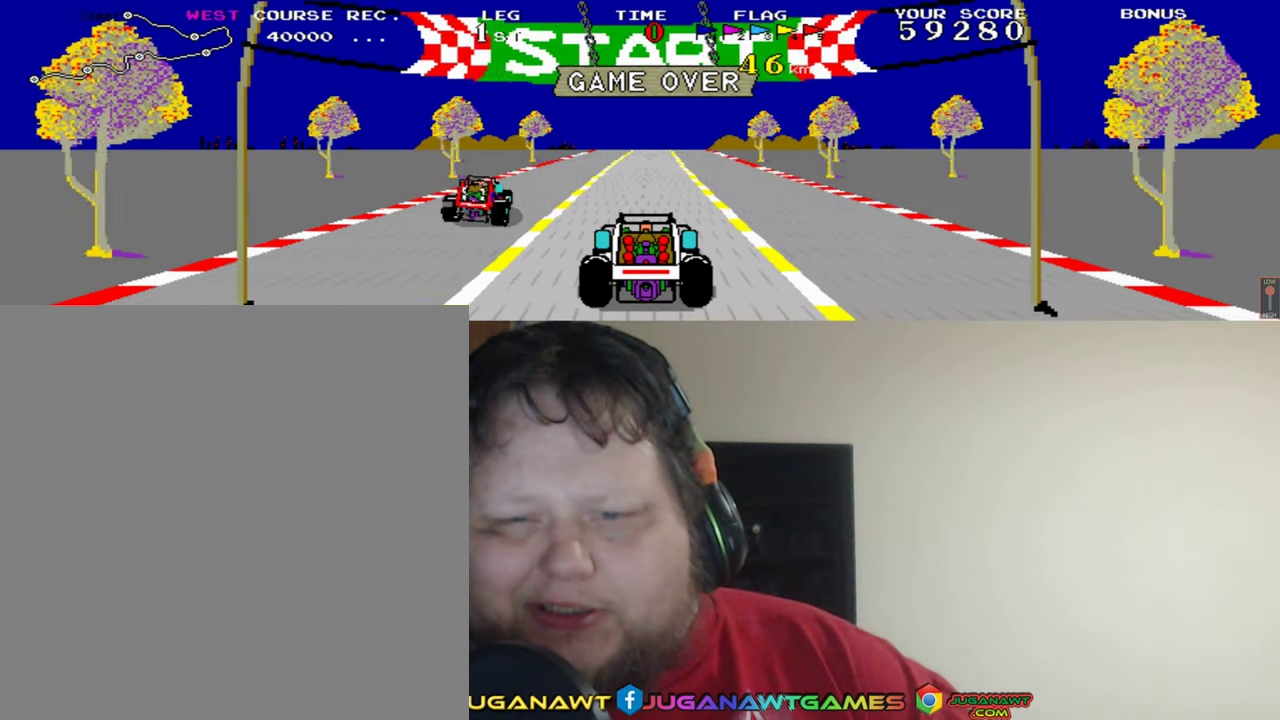
{"buttons": [], "left_stick": "center", "events": [[167, "SELECT", "up"]]}
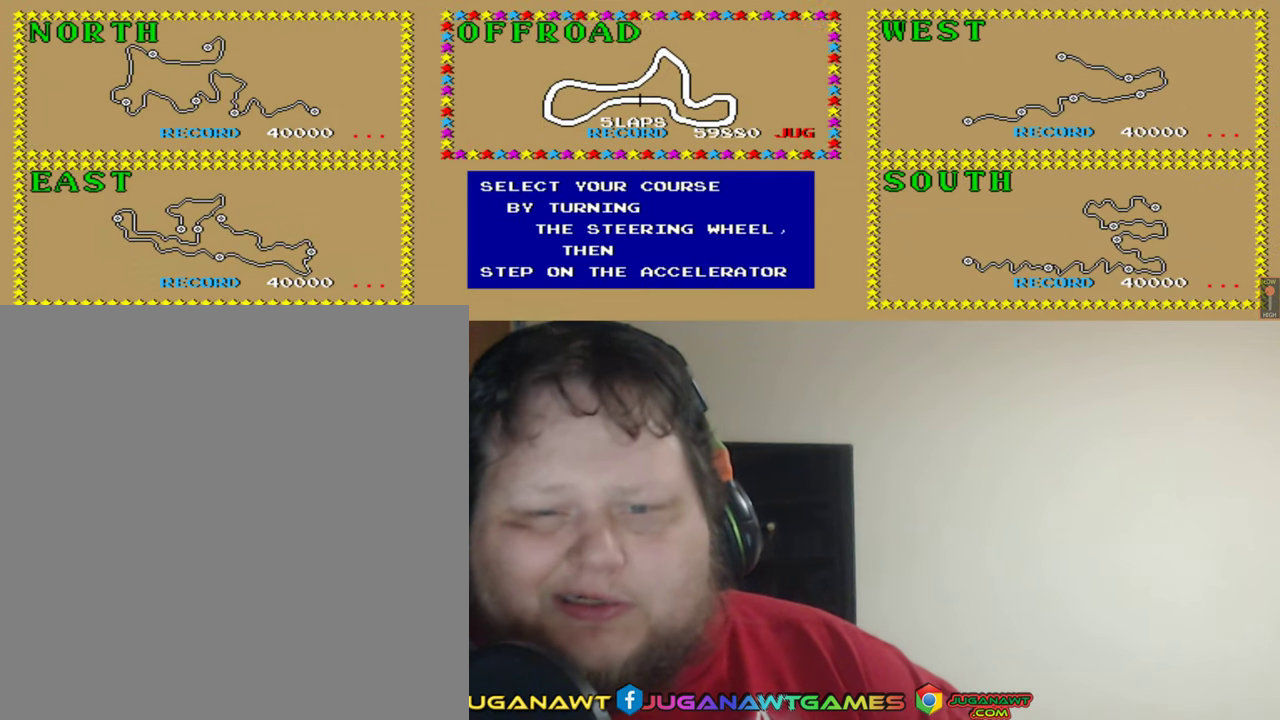
{"buttons": [], "left_stick": "center", "events": [[234, "DPAD_RIGHT", "down"], [367, "DPAD_RIGHT", "up"]]}
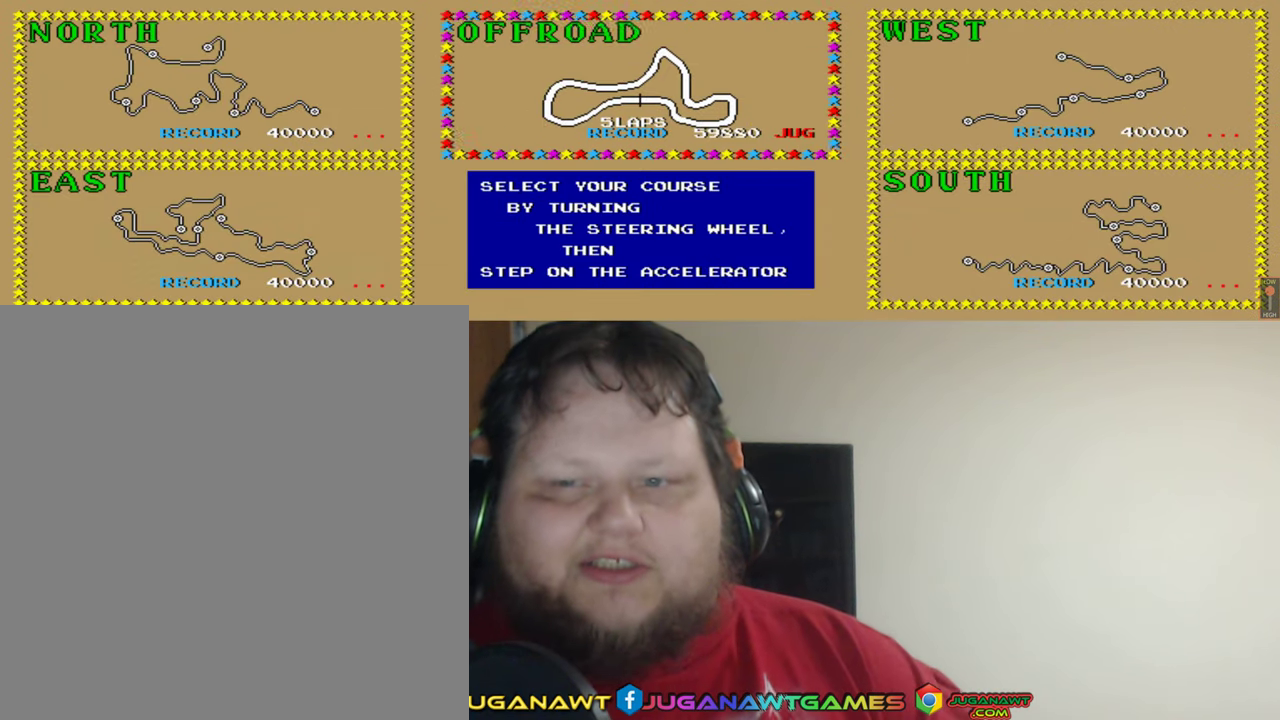
{"buttons": [], "left_stick": "center", "events": [[67, "DPAD_RIGHT", "down"], [200, "DPAD_RIGHT", "up"]]}
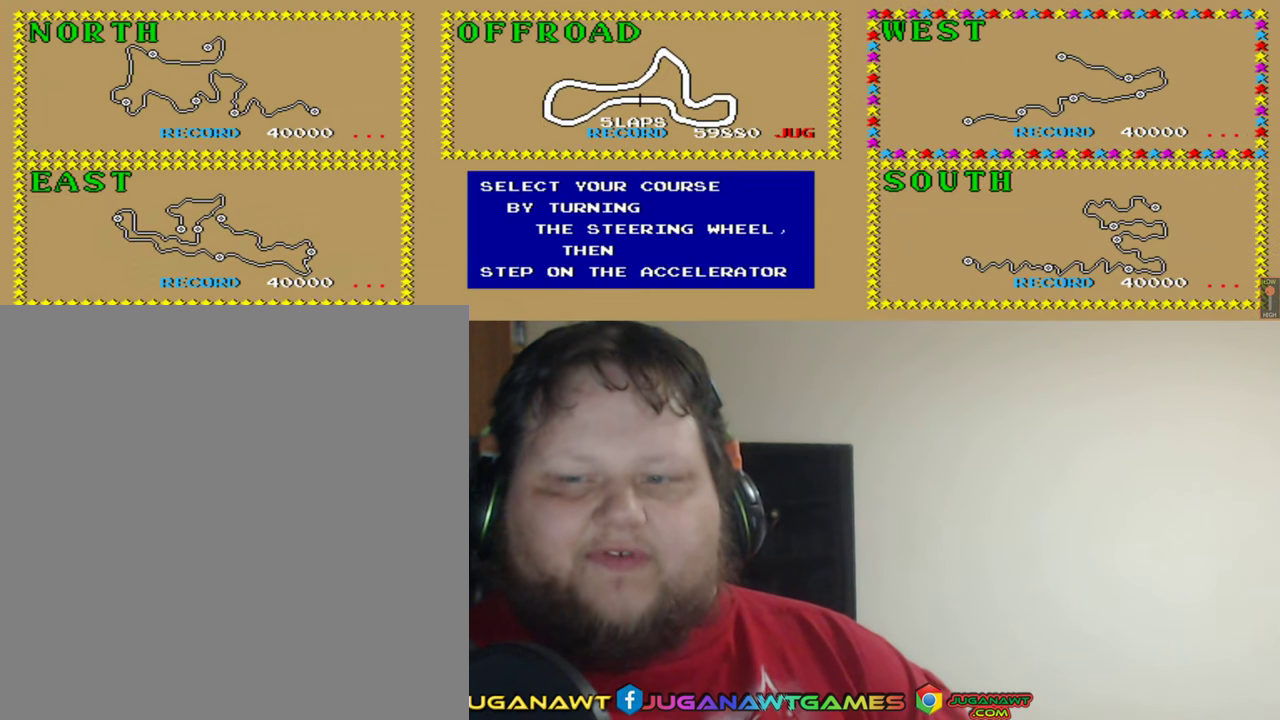
{"buttons": [], "left_stick": "center", "events": [[334, "DPAD_RIGHT", "down"], [500, "DPAD_RIGHT", "up"]]}
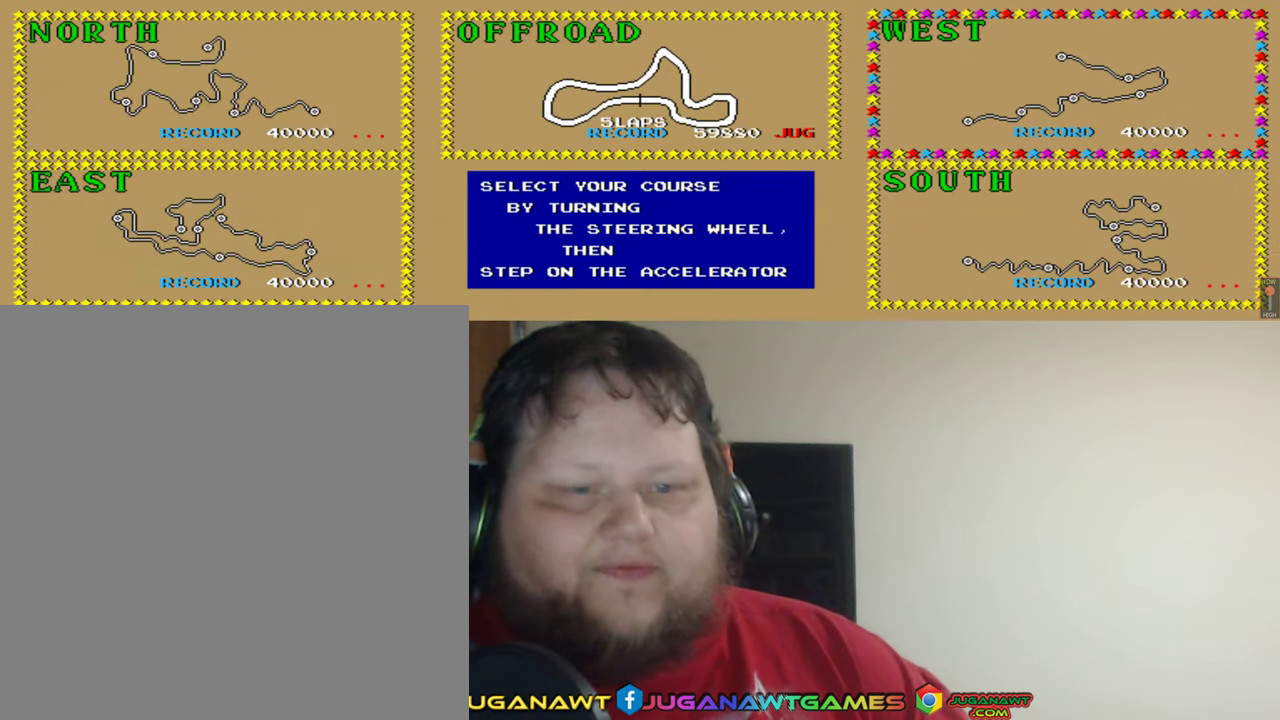
{"buttons": [], "left_stick": "center", "events": [[200, "DPAD_DOWN", "down"], [400, "DPAD_DOWN", "up"]]}
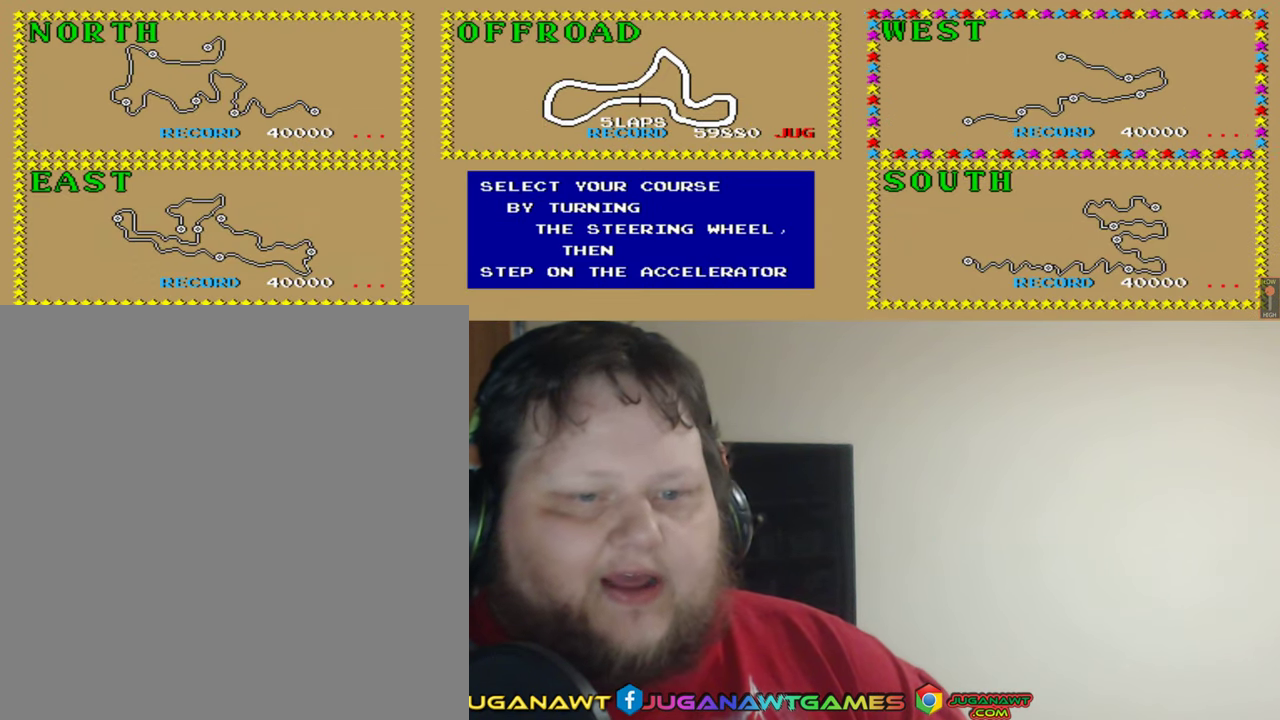
{"buttons": [], "left_stick": "center", "events": [[267, "DPAD_RIGHT", "down"], [400, "DPAD_RIGHT", "up"]]}
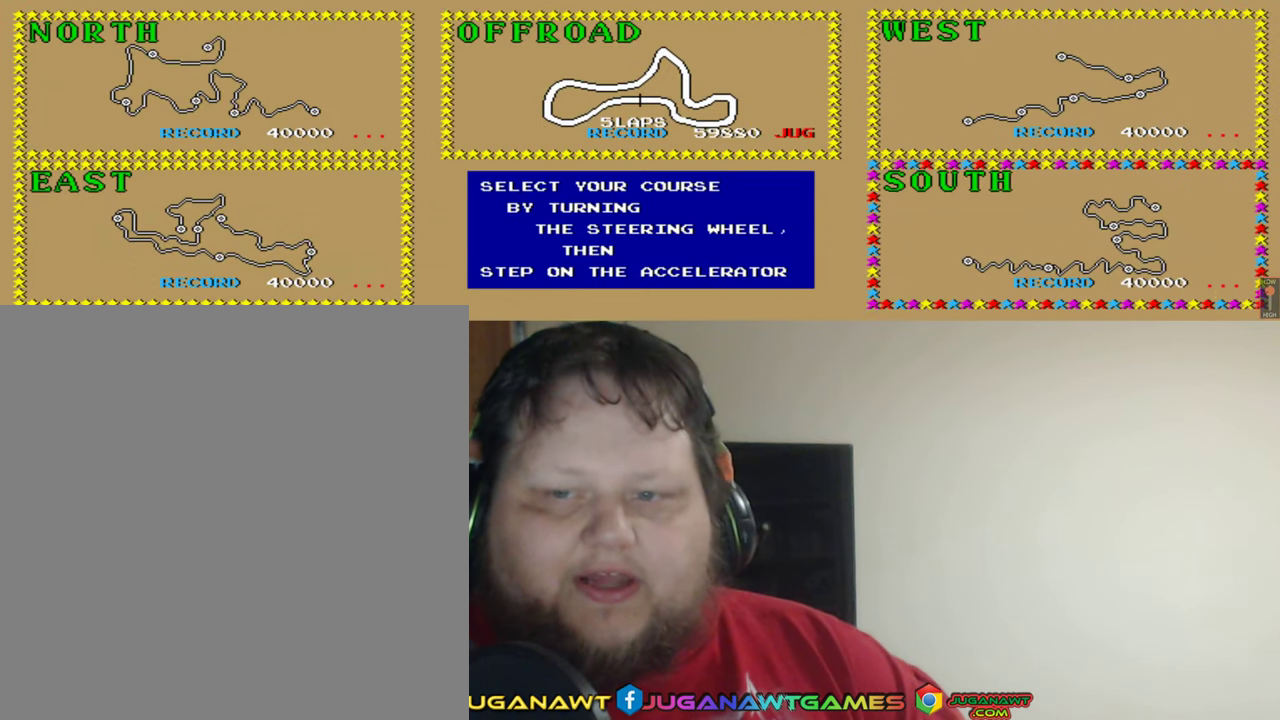
{"buttons": [], "left_stick": "center", "events": []}
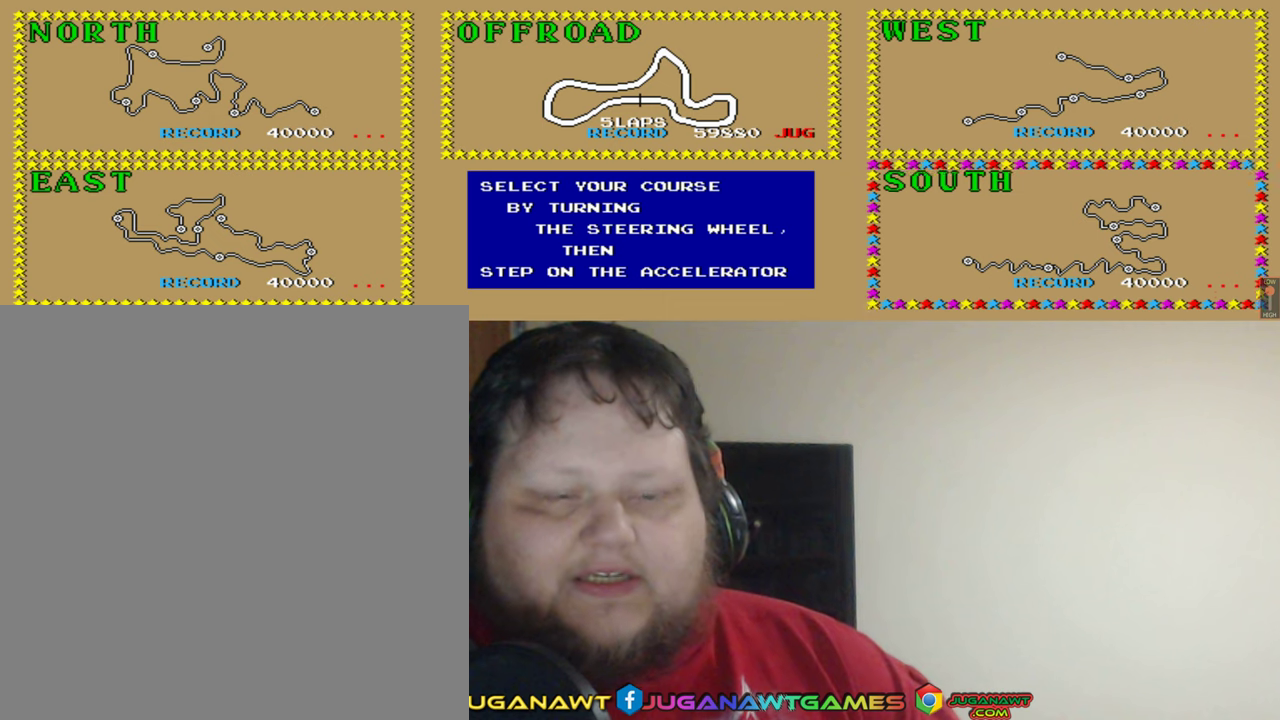
{"buttons": [], "left_stick": "center", "events": []}
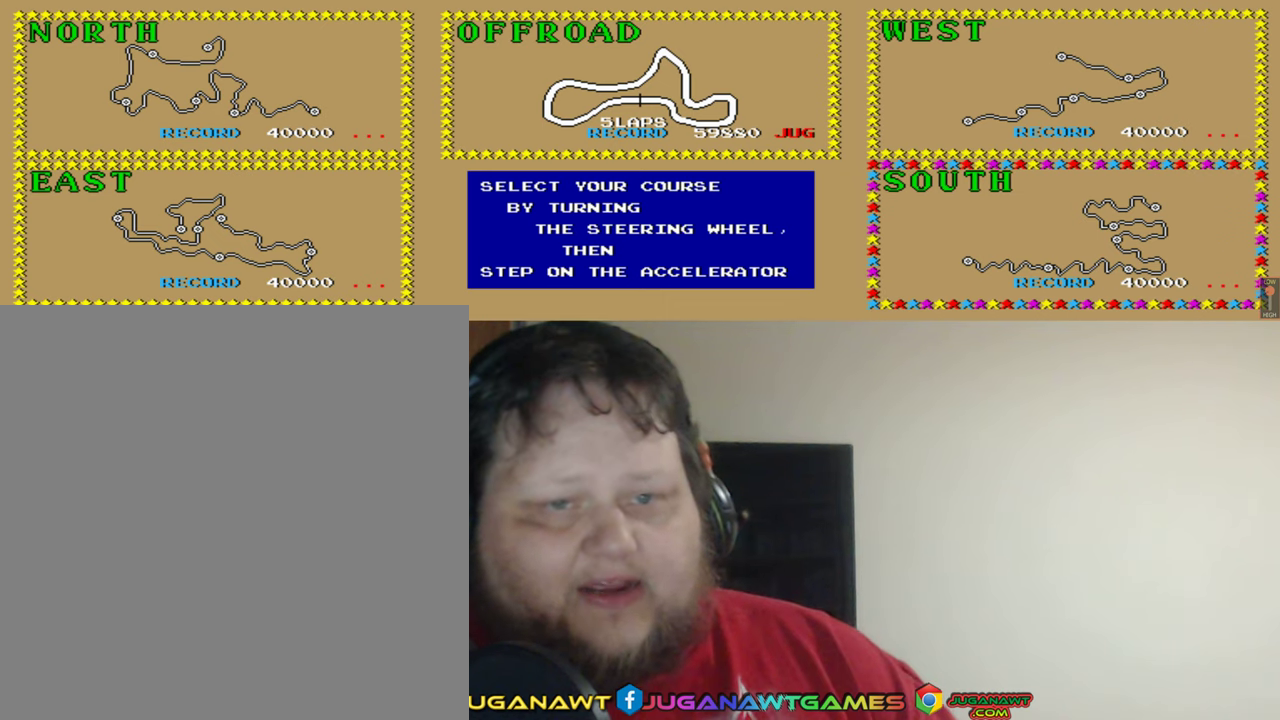
{"buttons": [], "left_stick": "center", "events": []}
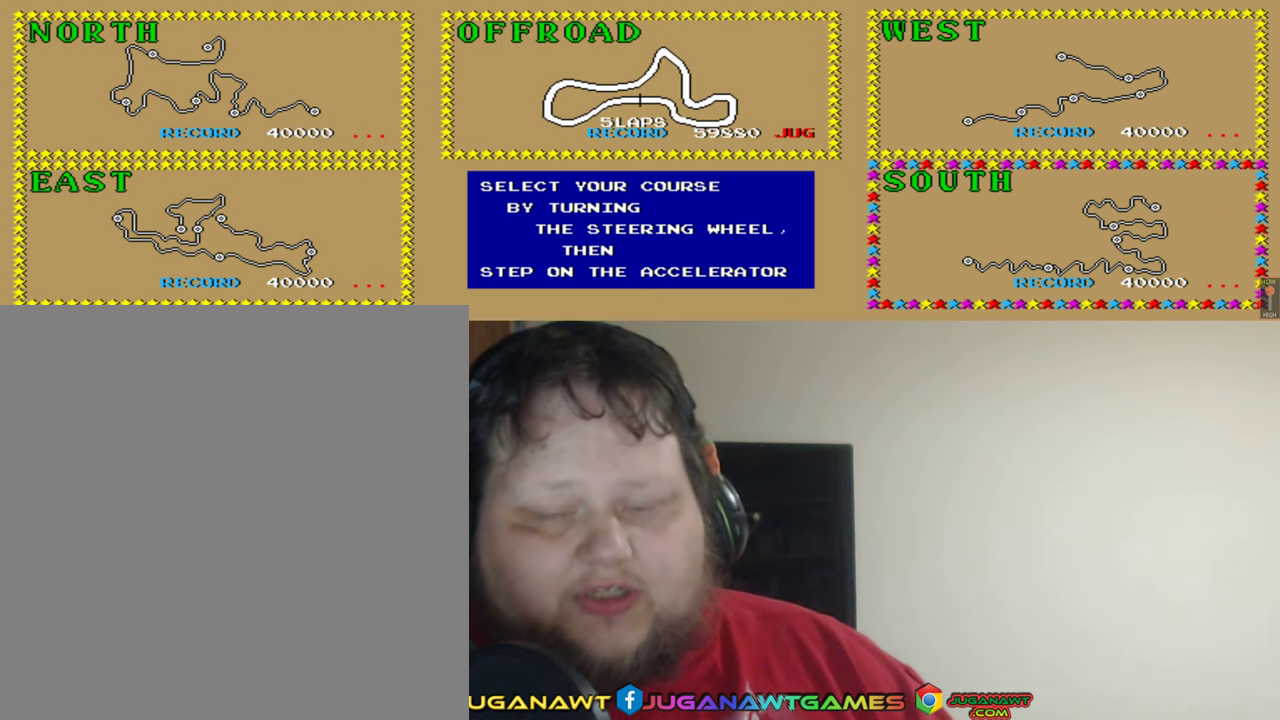
{"buttons": [], "left_stick": "center", "events": []}
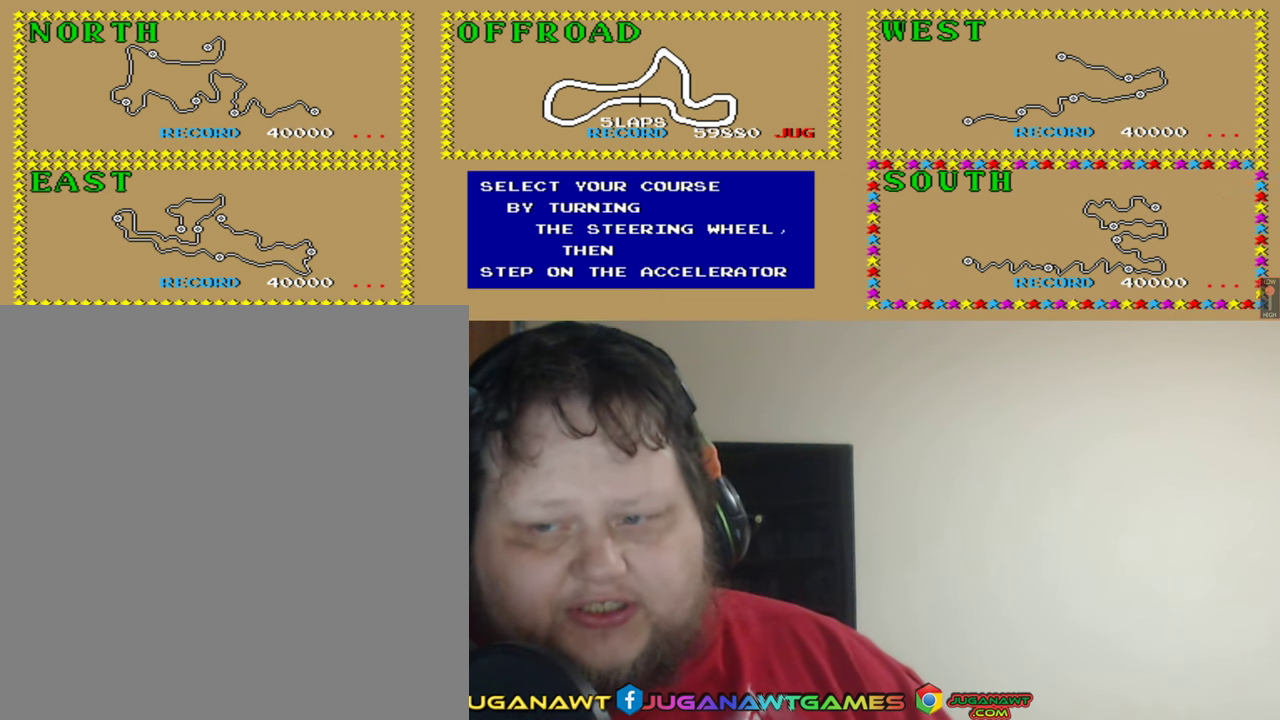
{"buttons": [], "left_stick": "center", "events": []}
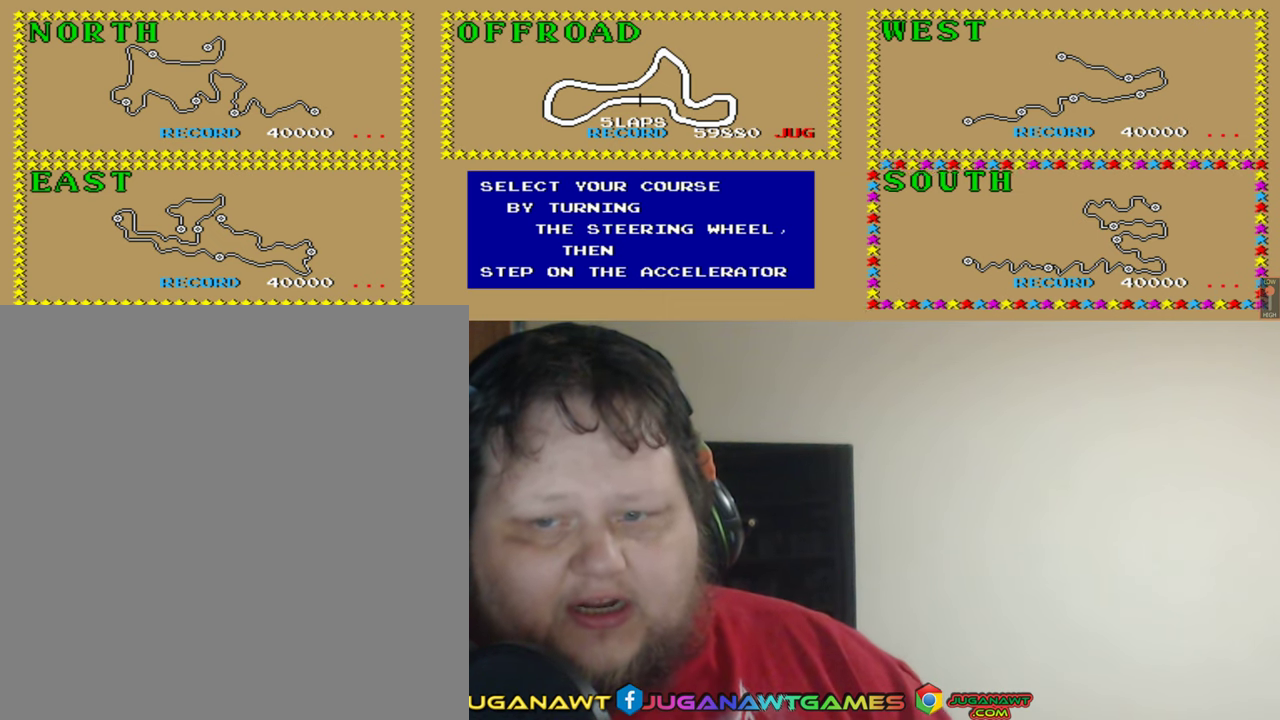
{"buttons": [], "left_stick": "center", "events": []}
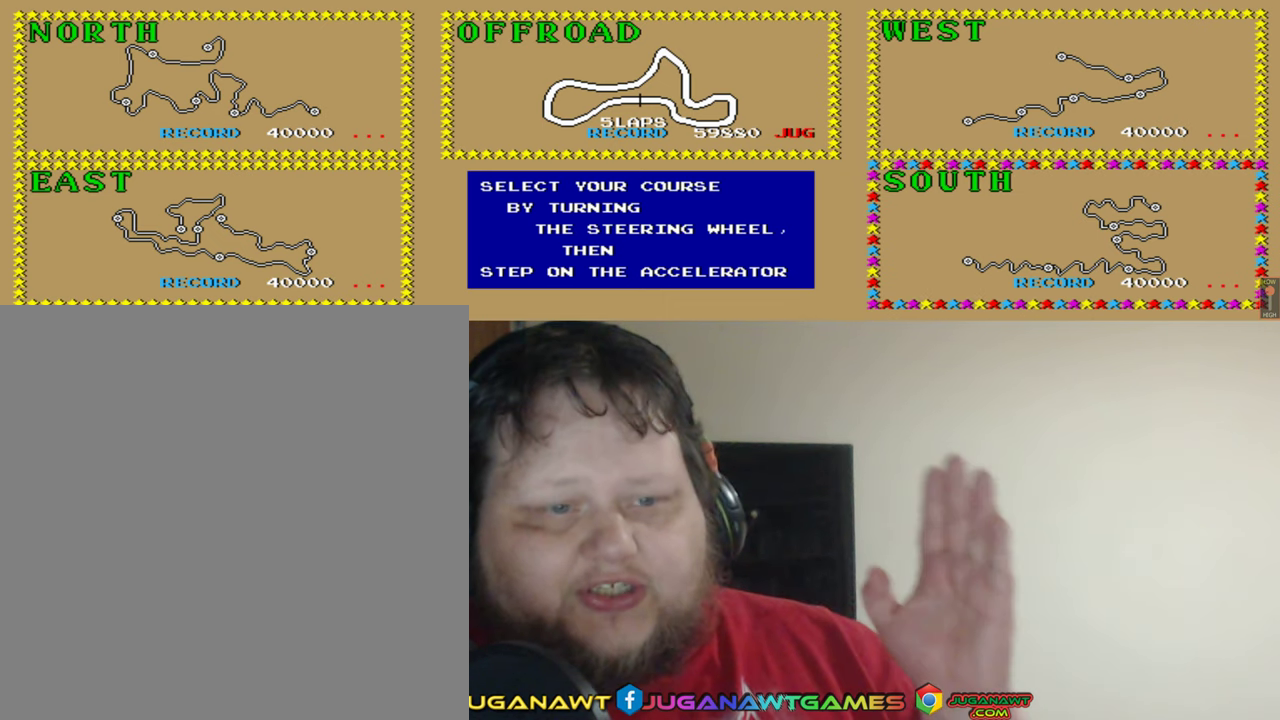
{"buttons": [], "left_stick": "center", "events": []}
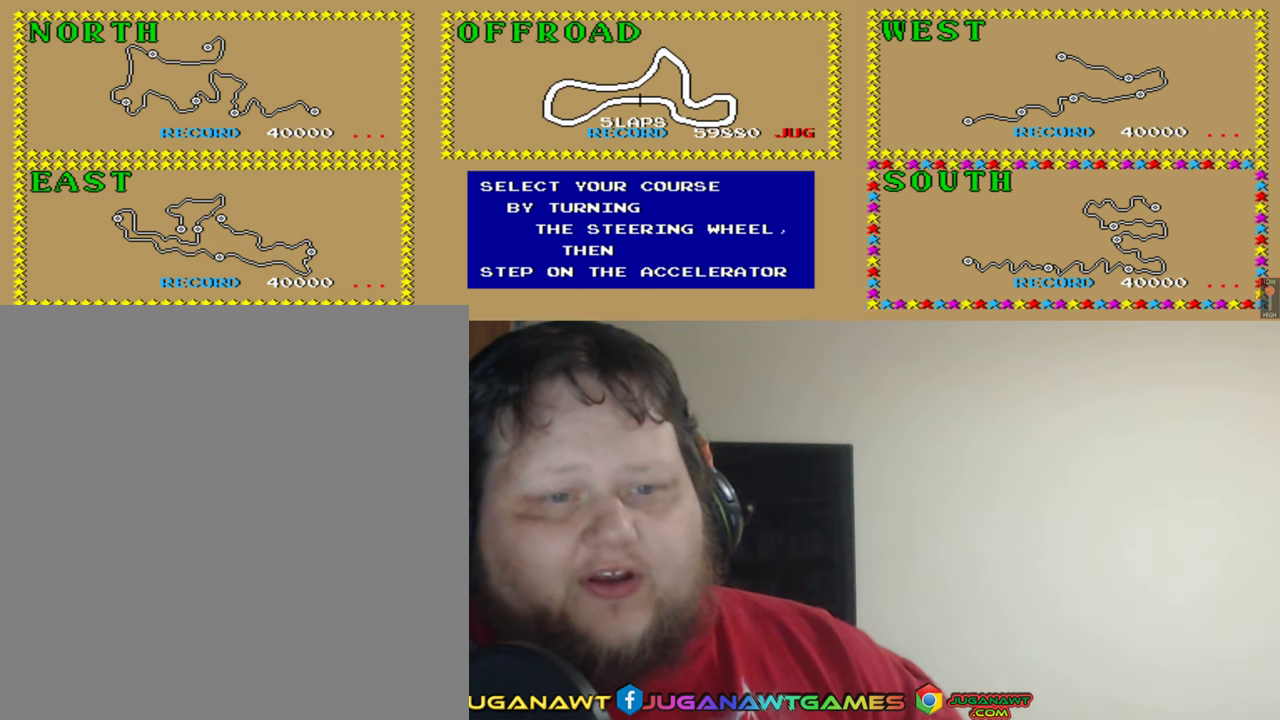
{"buttons": [], "left_stick": "center", "events": [[400, "A", "down"], [500, "A", "up"]]}
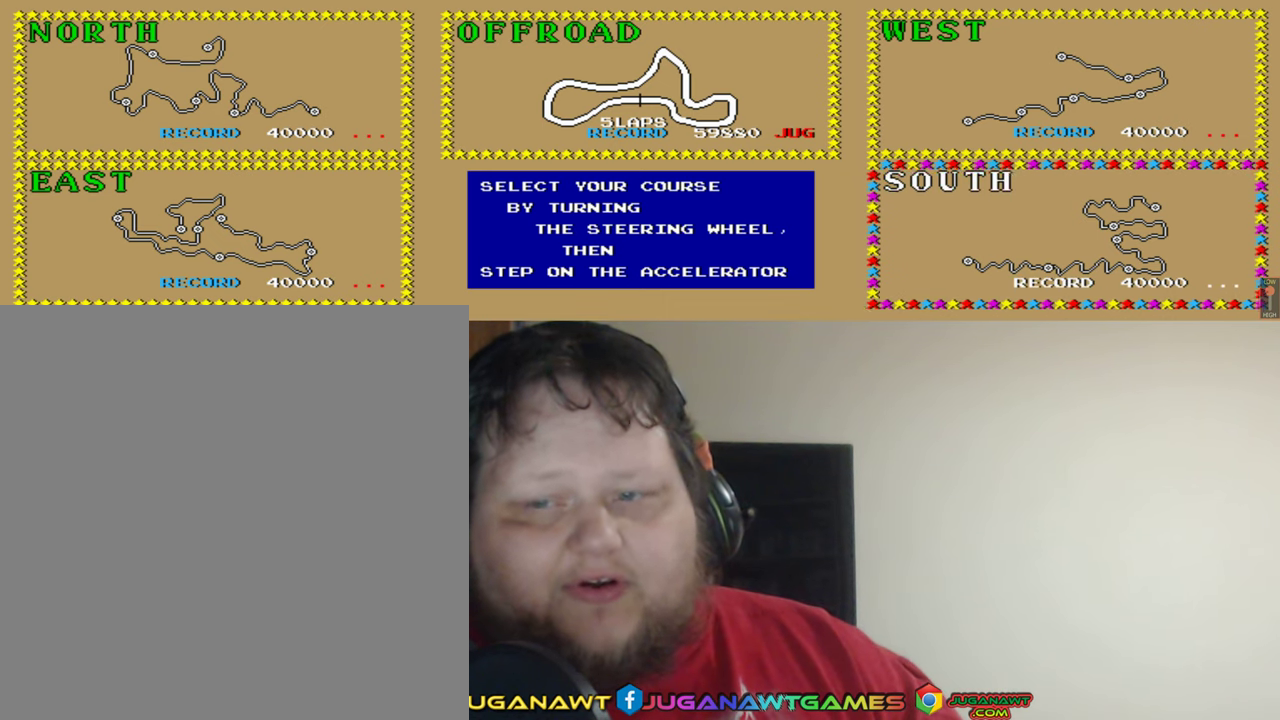
{"buttons": [], "left_stick": "center", "events": []}
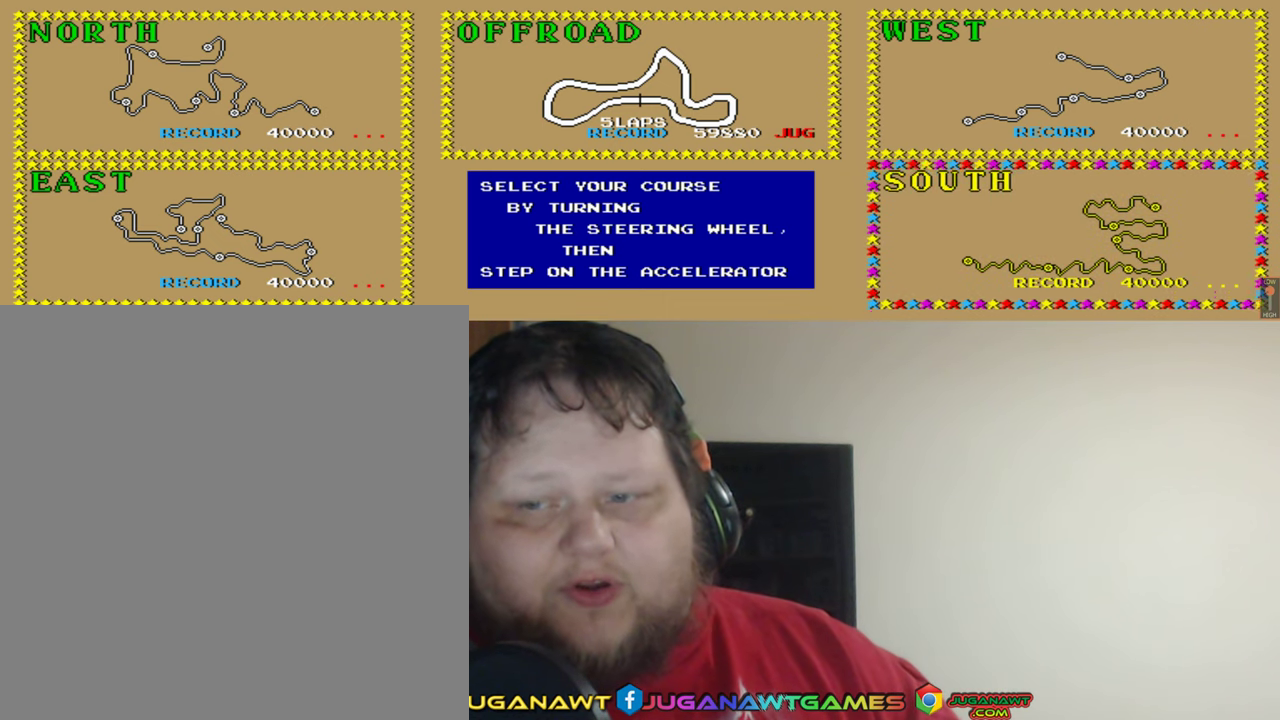
{"buttons": [], "left_stick": "center", "events": []}
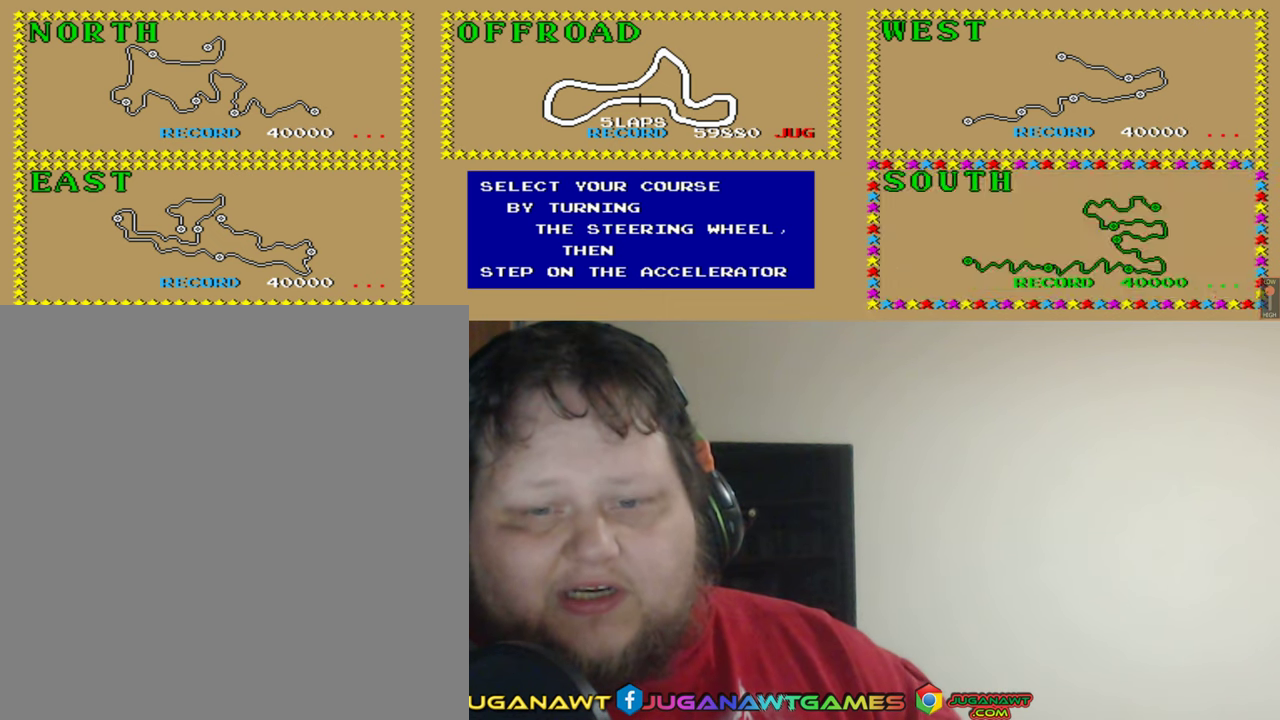
{"buttons": [], "left_stick": "center", "events": []}
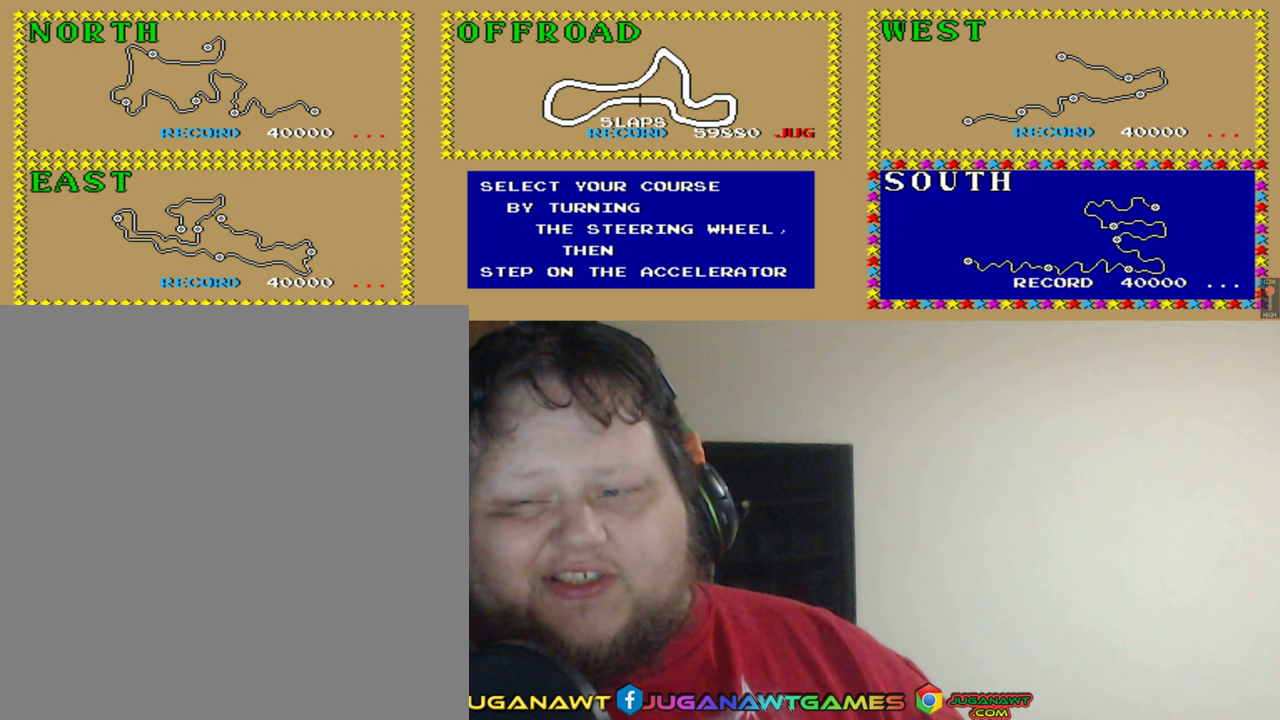
{"buttons": [], "left_stick": "center", "events": []}
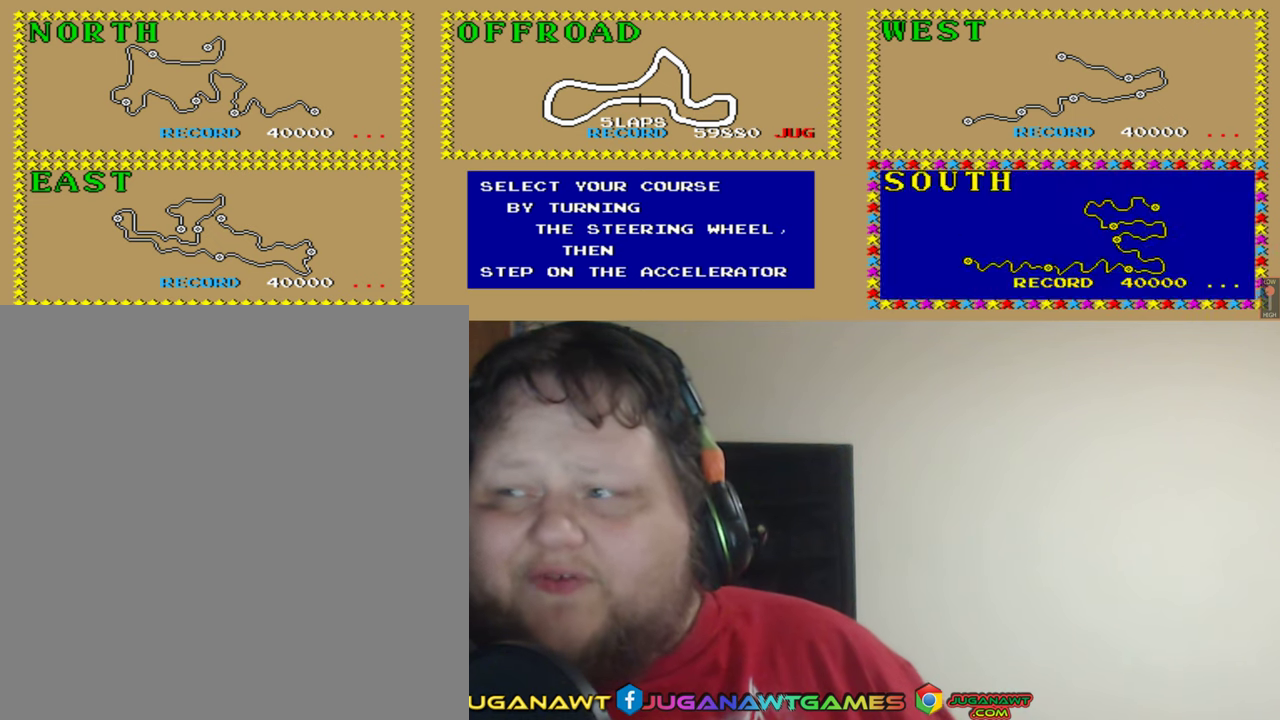
{"buttons": [], "left_stick": "center", "events": []}
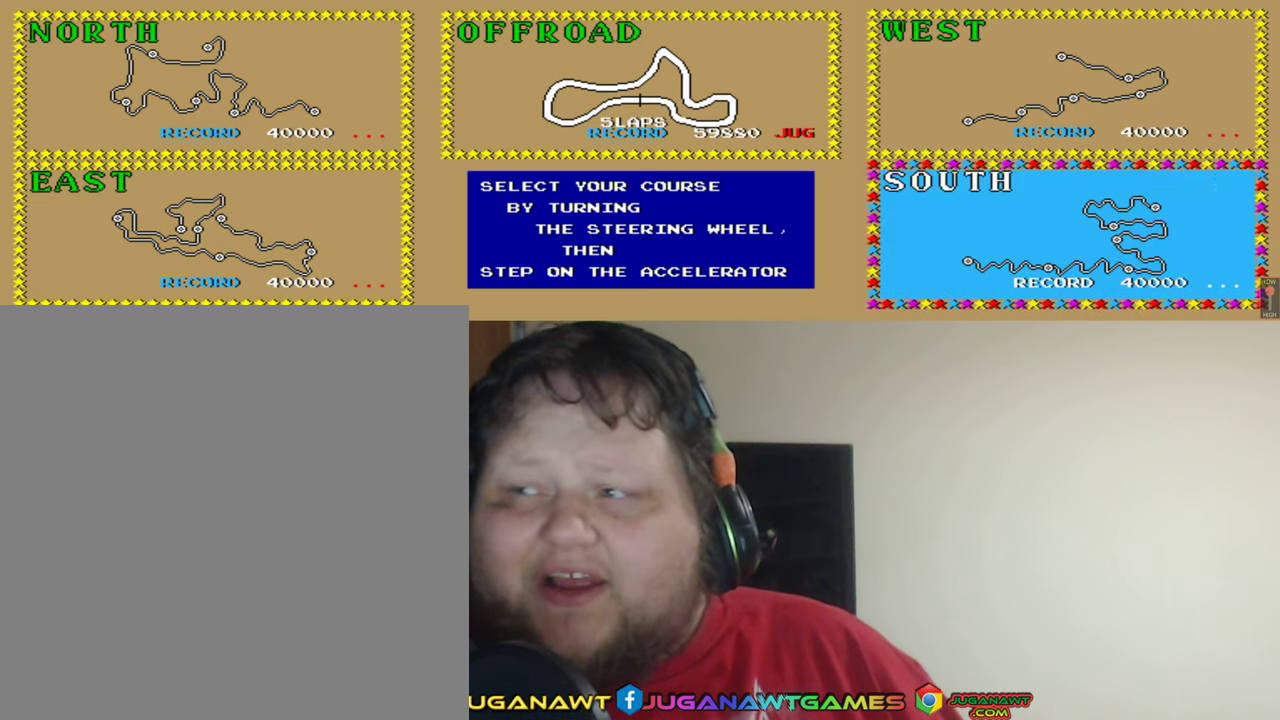
{"buttons": [], "left_stick": "center", "events": []}
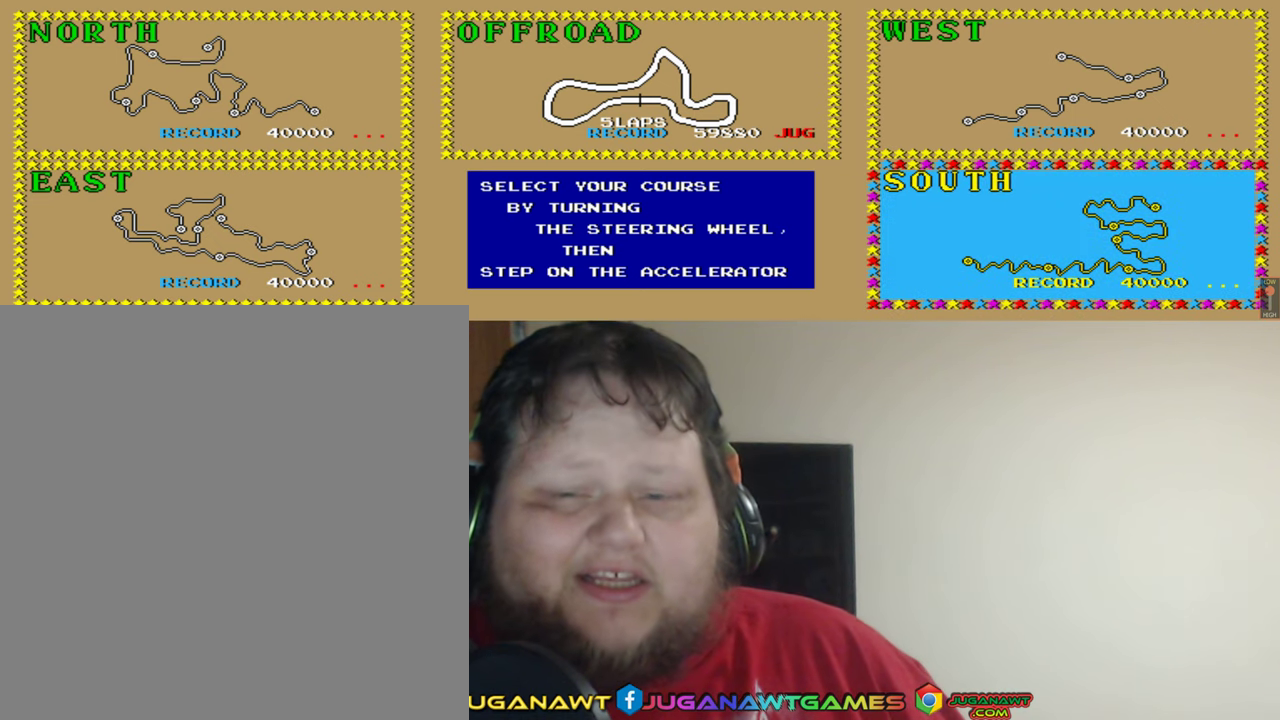
{"buttons": [], "left_stick": "center", "events": []}
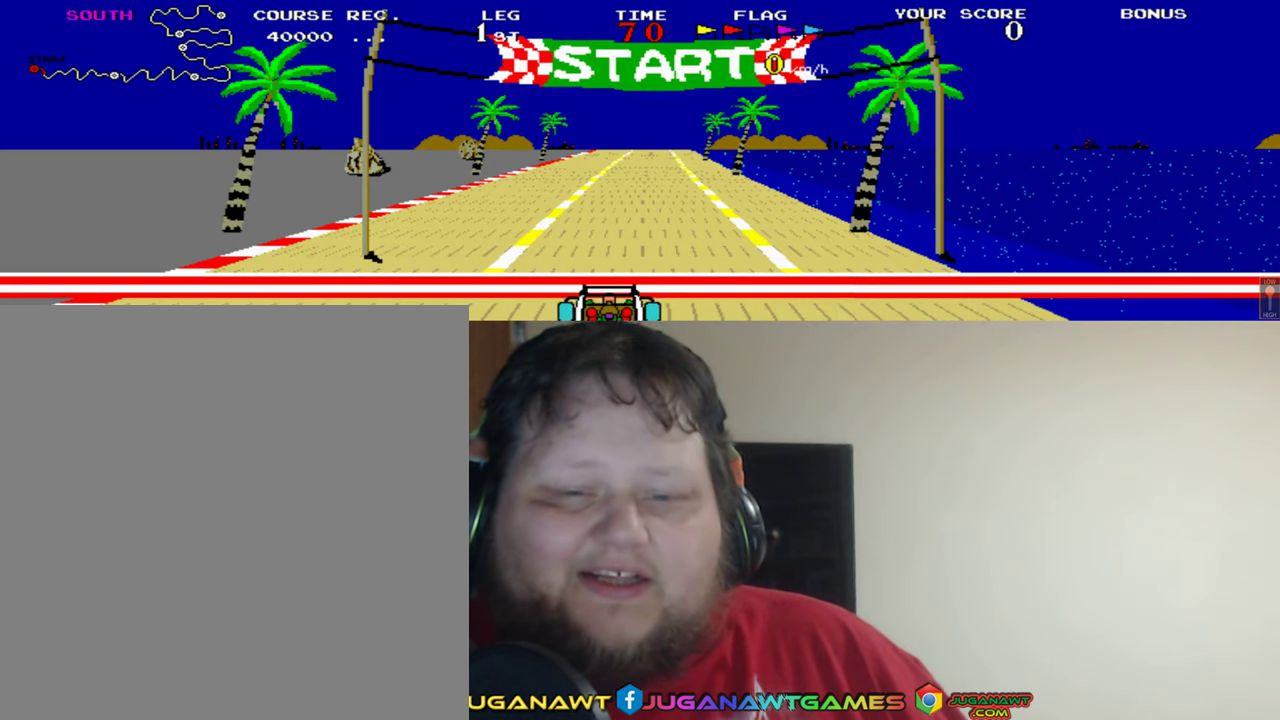
{"buttons": ["A"], "left_stick": "center", "events": [[433, "A", "down"]]}
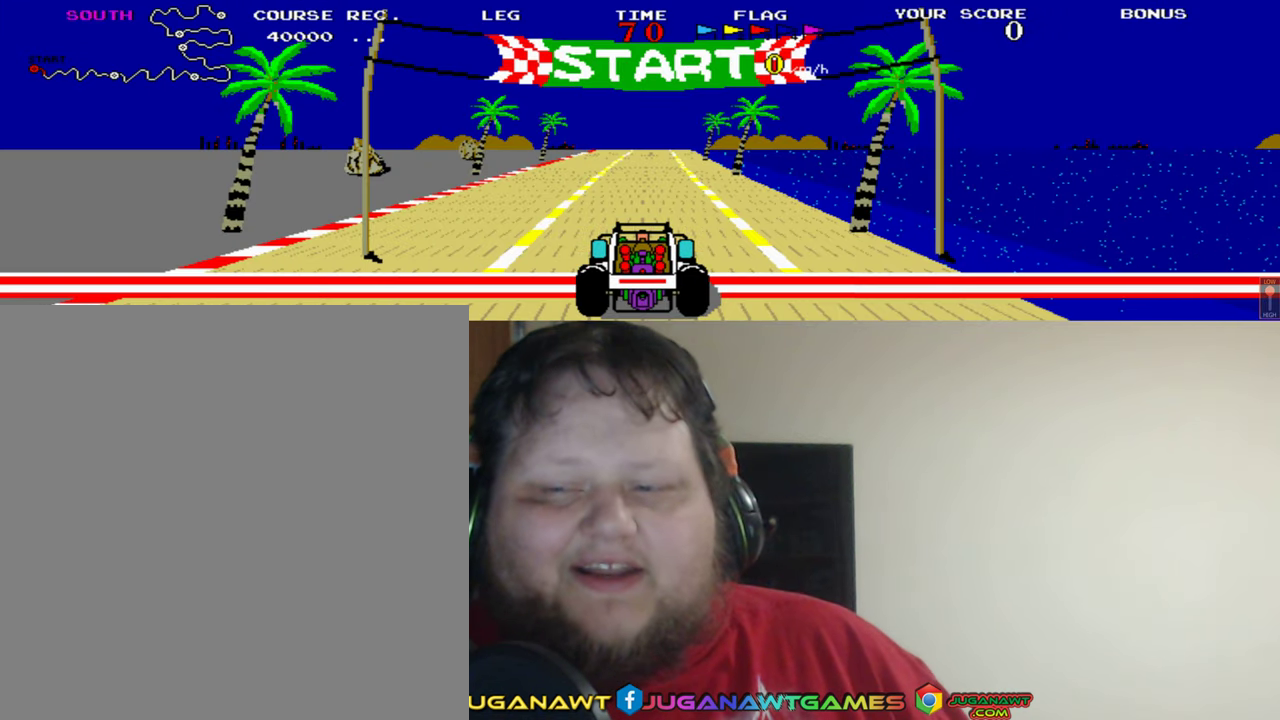
{"buttons": ["A"], "left_stick": "center", "events": [[33, "A", "up"], [333, "A", "down"]]}
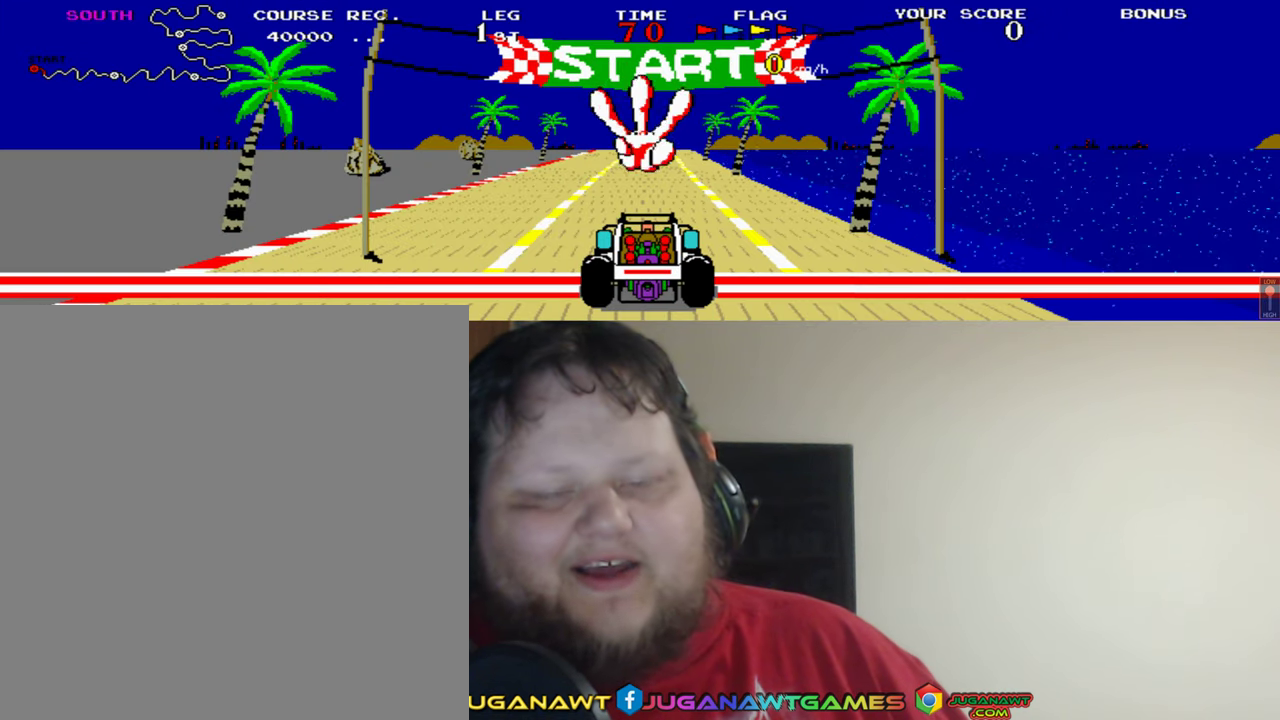
{"buttons": [], "left_stick": "center", "events": [[67, "A", "up"]]}
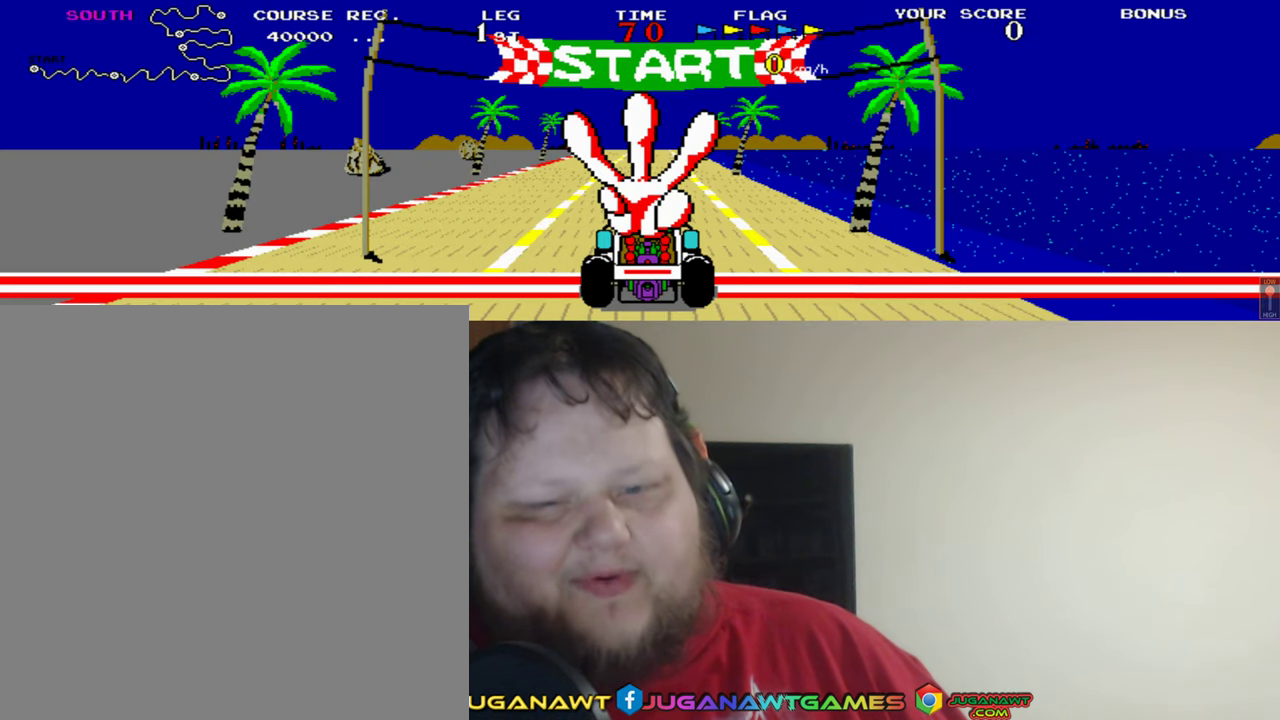
{"buttons": [], "left_stick": "center", "events": []}
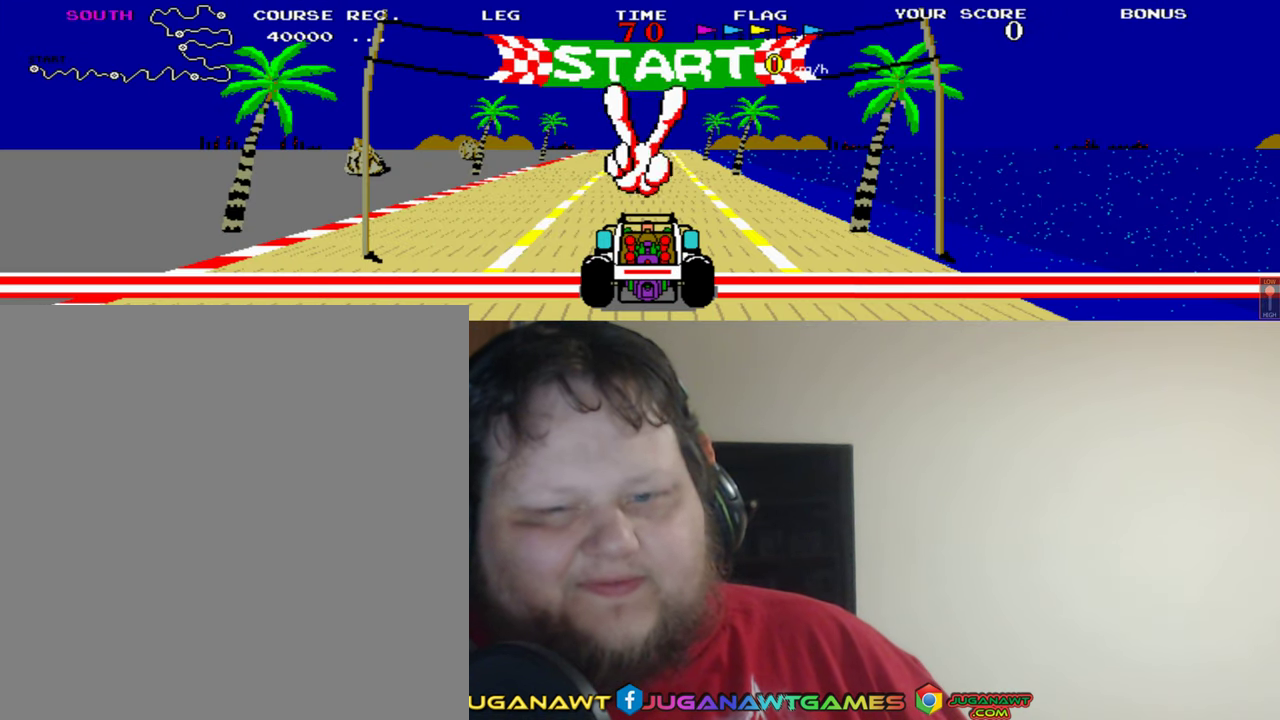
{"buttons": [], "left_stick": "center", "events": []}
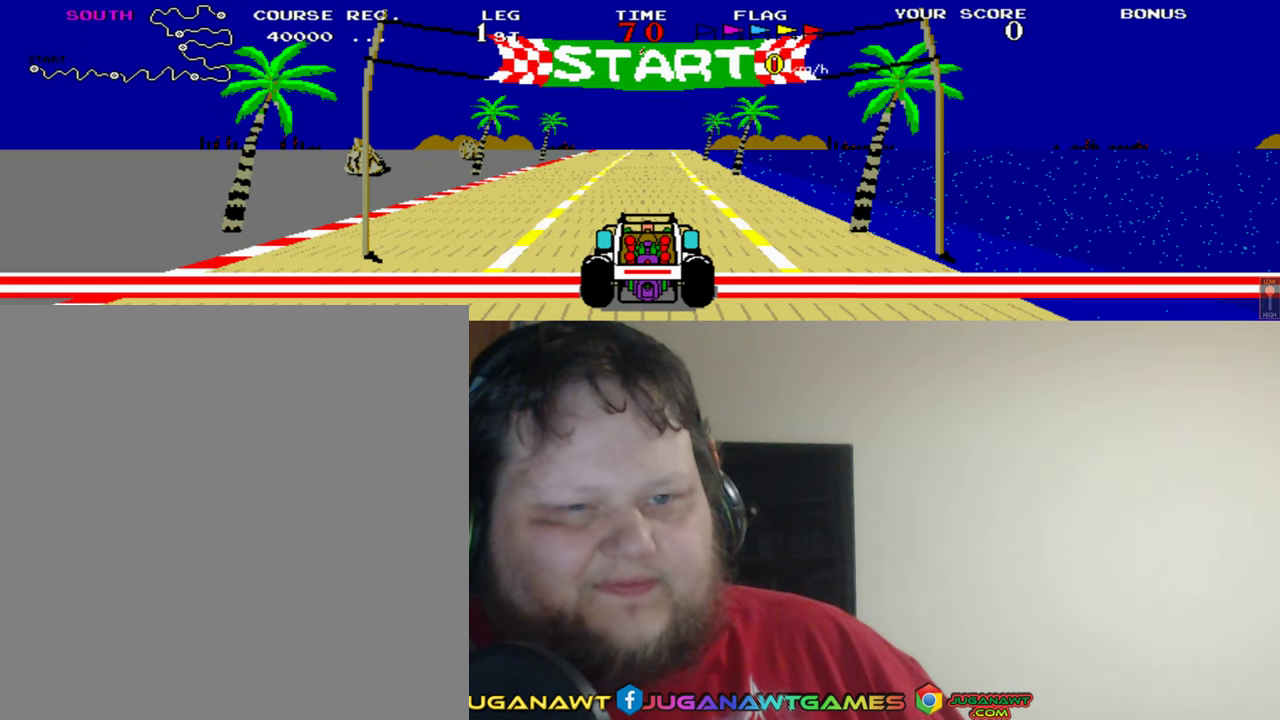
{"buttons": [], "left_stick": "center", "events": []}